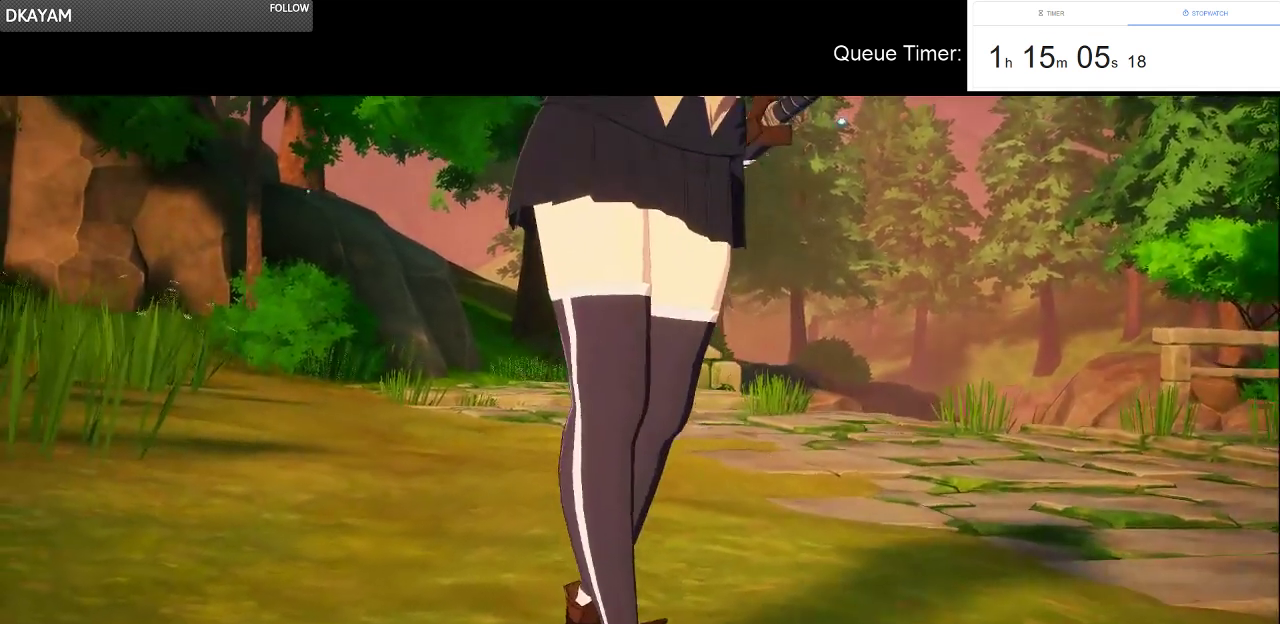
Gameplay with keyboard and mouse; each line is a JSON object with the keys and mouse buttons held at the frame after it. "events" lists presses ("down") and releases ("up") of "a", "ctrl", "d", "e", "f", "q", "r", "s", "shift", "space", "tab", "w", "mouse_left", "mouse_wheel" and "mouse_right" between this image and that frame as [ms after this image, input, new state], when the widget could be followed in between. "mouse_left", "mouse_wheel", "mouse_right" = the "left", "wheel", "right" buttons of the "mouse" list. No other keys are recorded. "wheel" means that the mouse wheel is clicked or scrolled. Not read: mouse_move.
{"keys": [], "mouse": ["left", "right"], "events": [[350, "mouse_left", "down"], [383, "mouse_right", "down"]]}
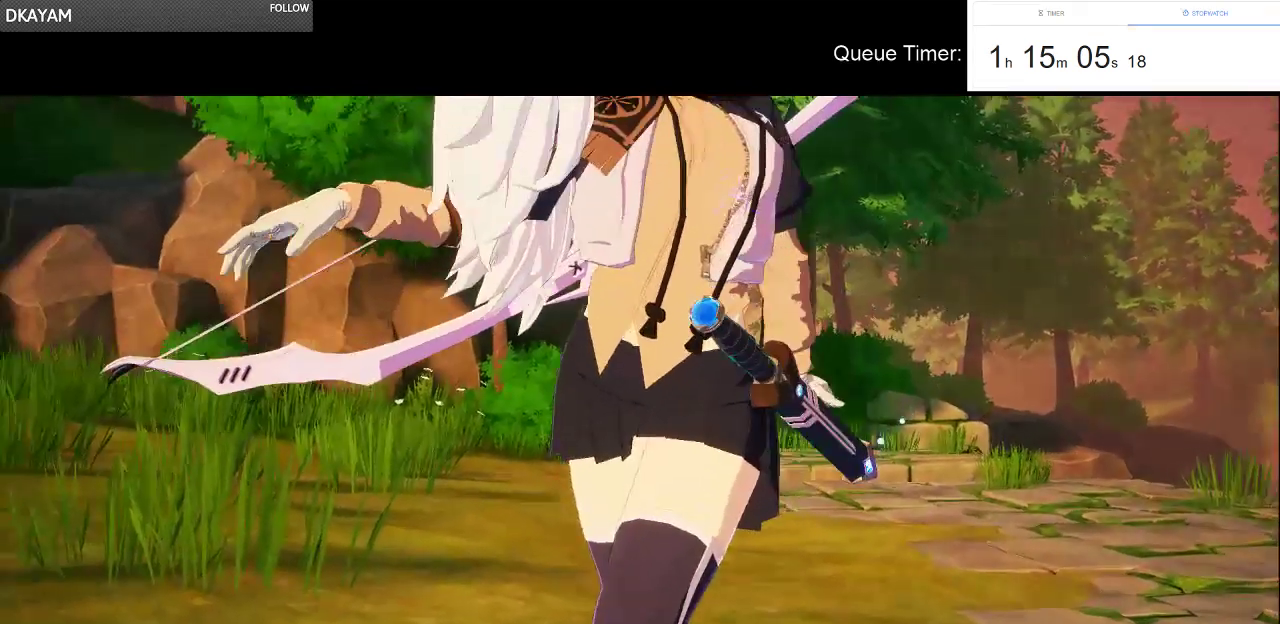
{"keys": [], "mouse": [], "events": [[33, "mouse_left", "up"], [33, "mouse_right", "up"]]}
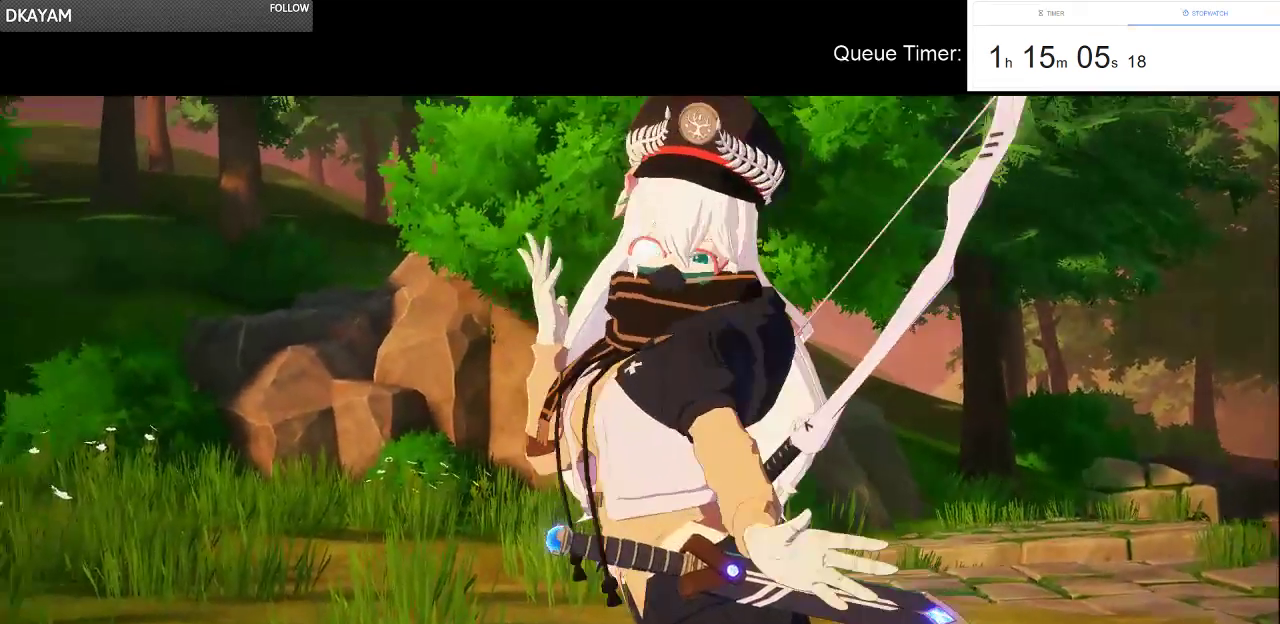
{"keys": [], "mouse": [], "events": []}
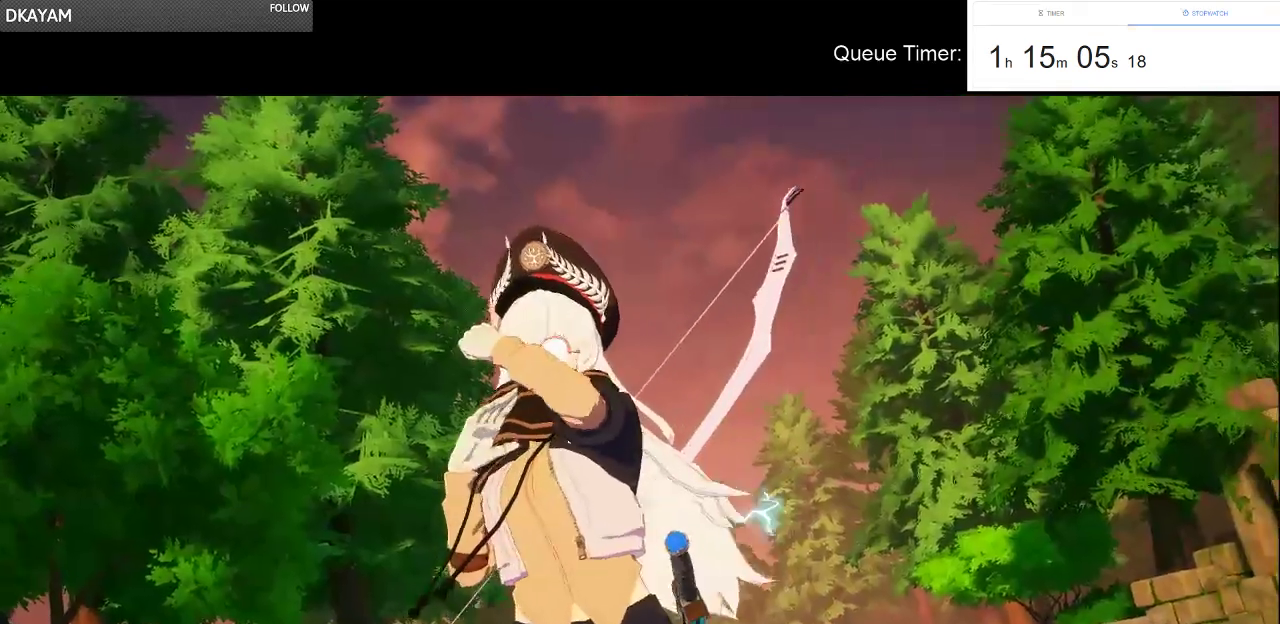
{"keys": [], "mouse": [], "events": []}
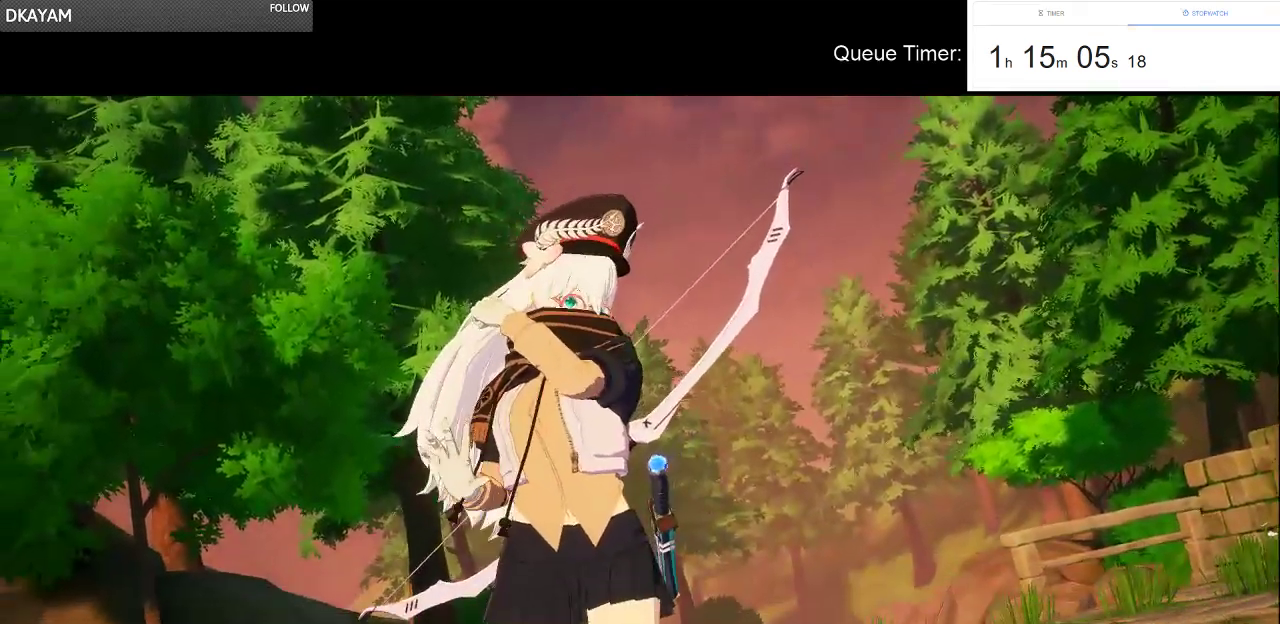
{"keys": [], "mouse": [], "events": []}
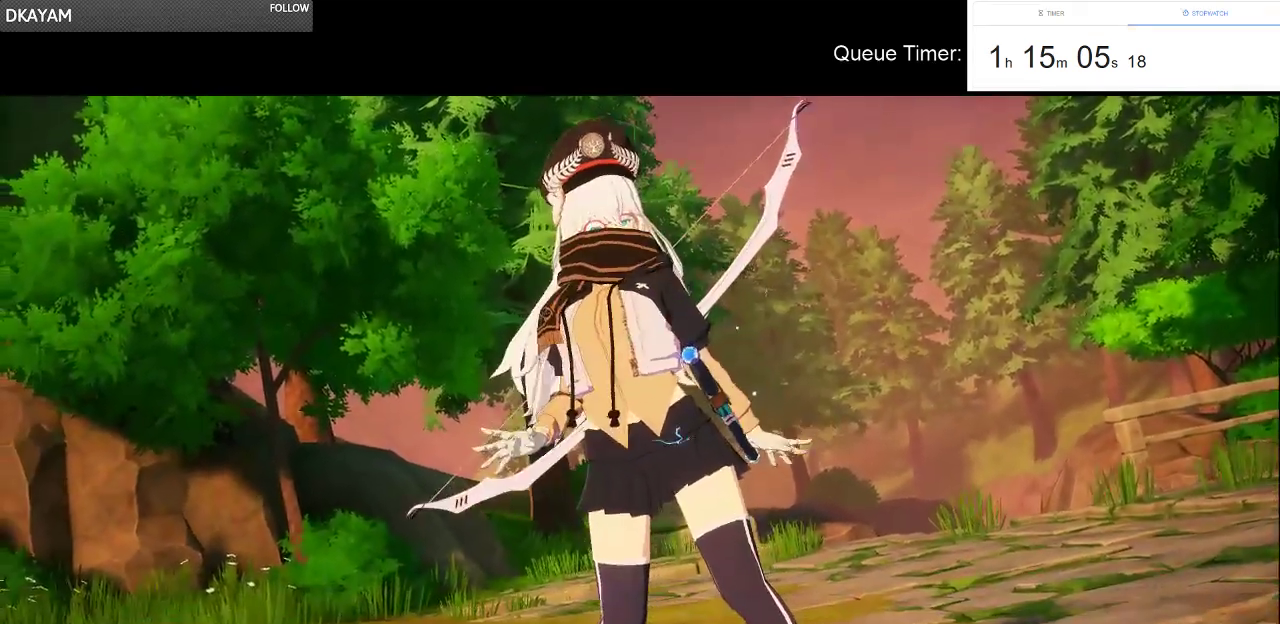
{"keys": [], "mouse": [], "events": []}
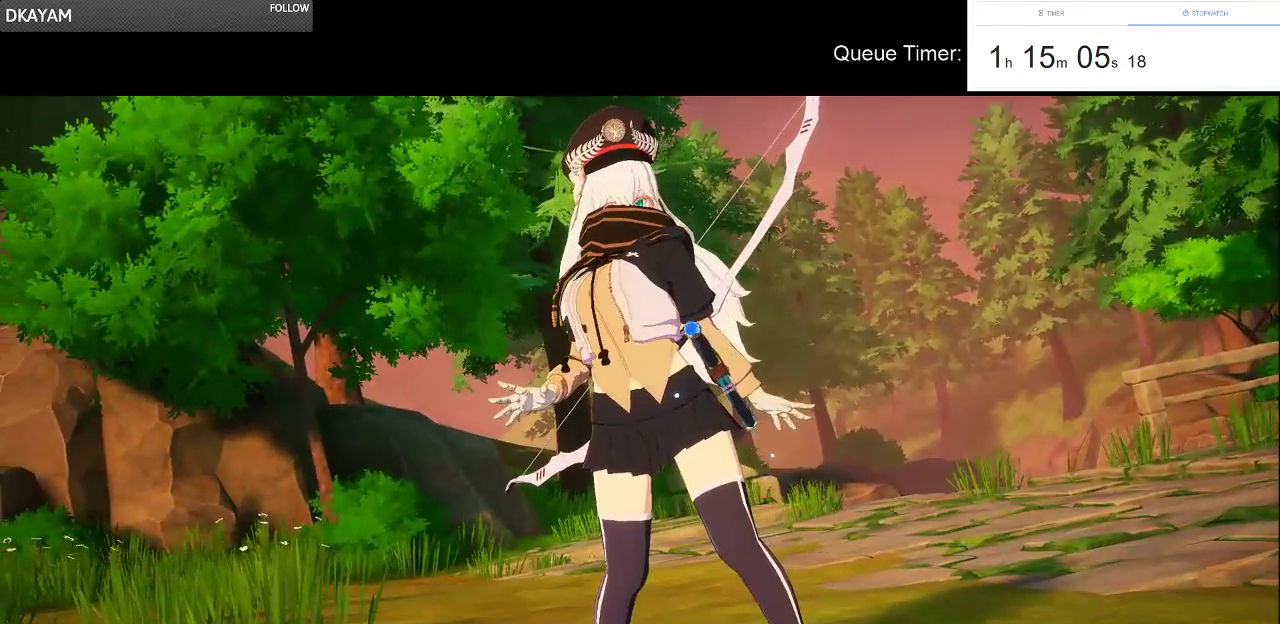
{"keys": [], "mouse": [], "events": []}
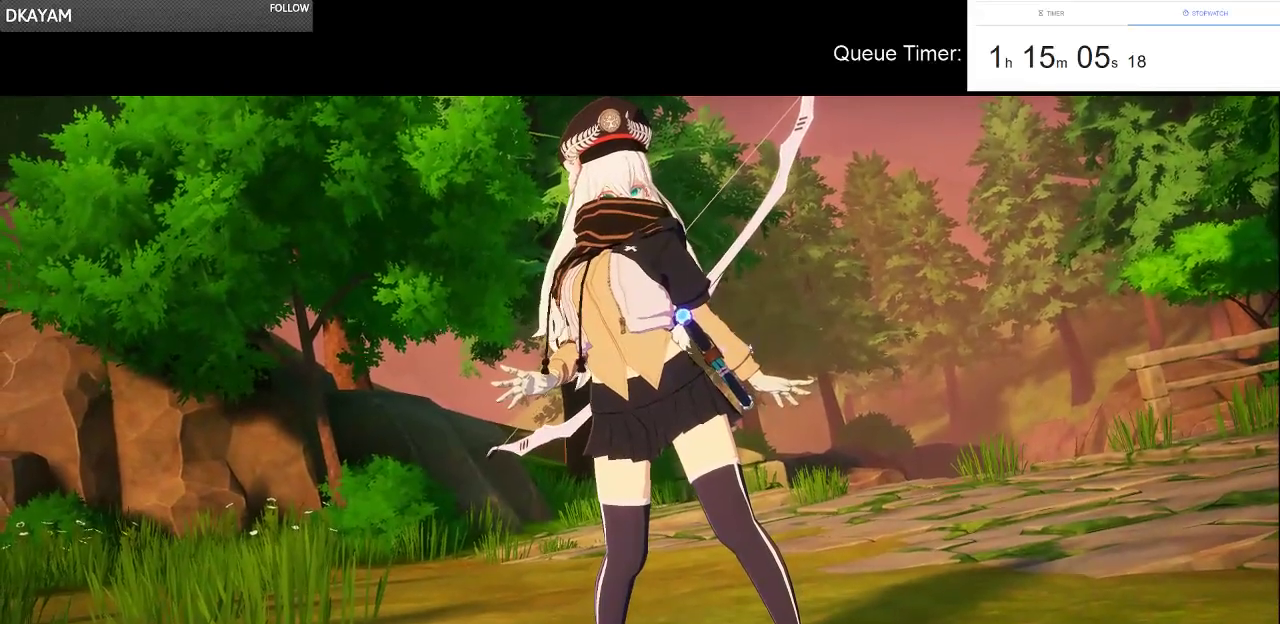
{"keys": [], "mouse": [], "events": []}
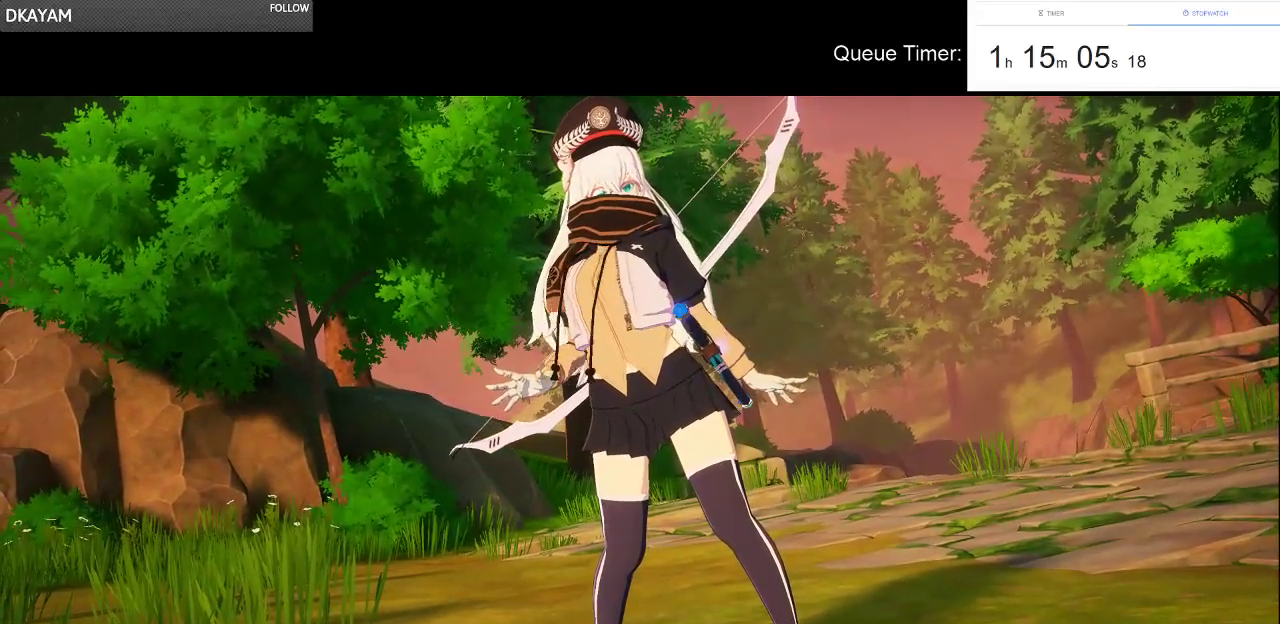
{"keys": [], "mouse": [], "events": []}
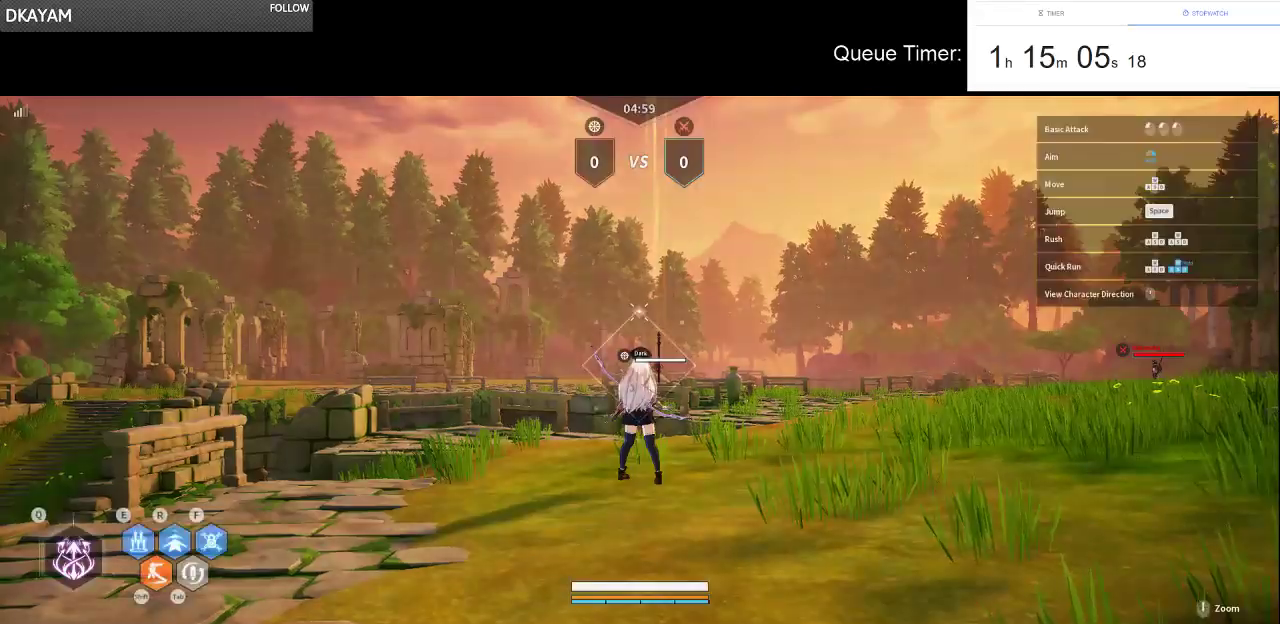
{"keys": ["w"], "mouse": [], "events": [[200, "tab", "down"], [300, "tab", "up"], [483, "w", "down"]]}
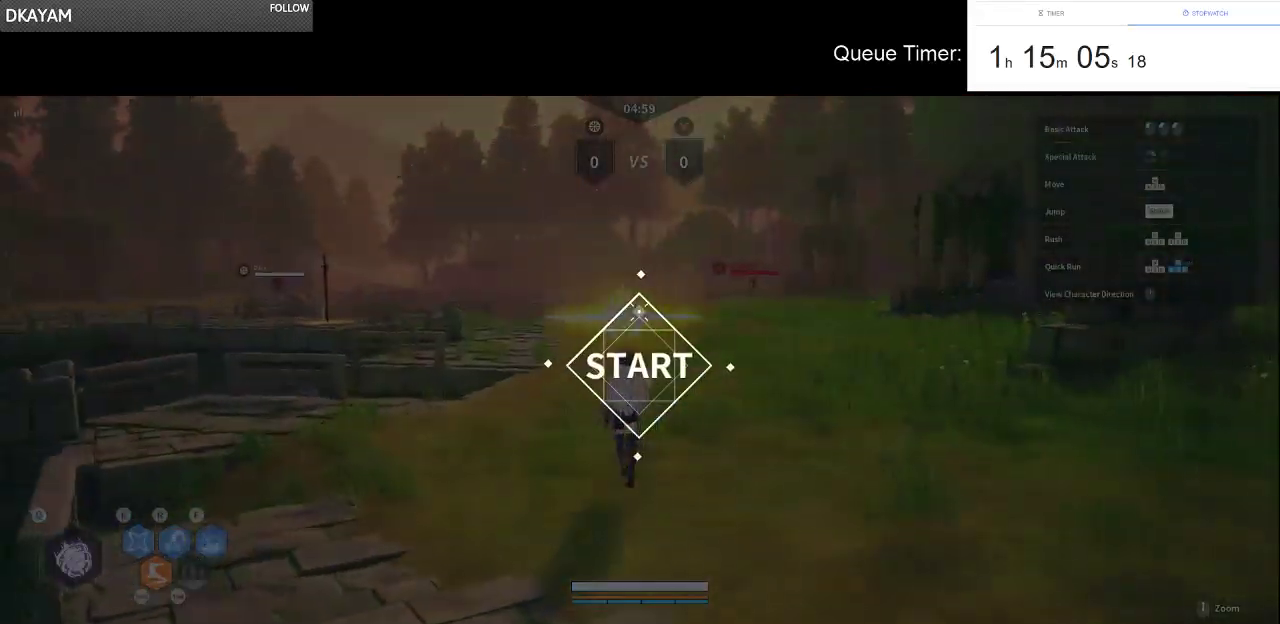
{"keys": ["w"], "mouse": [], "events": []}
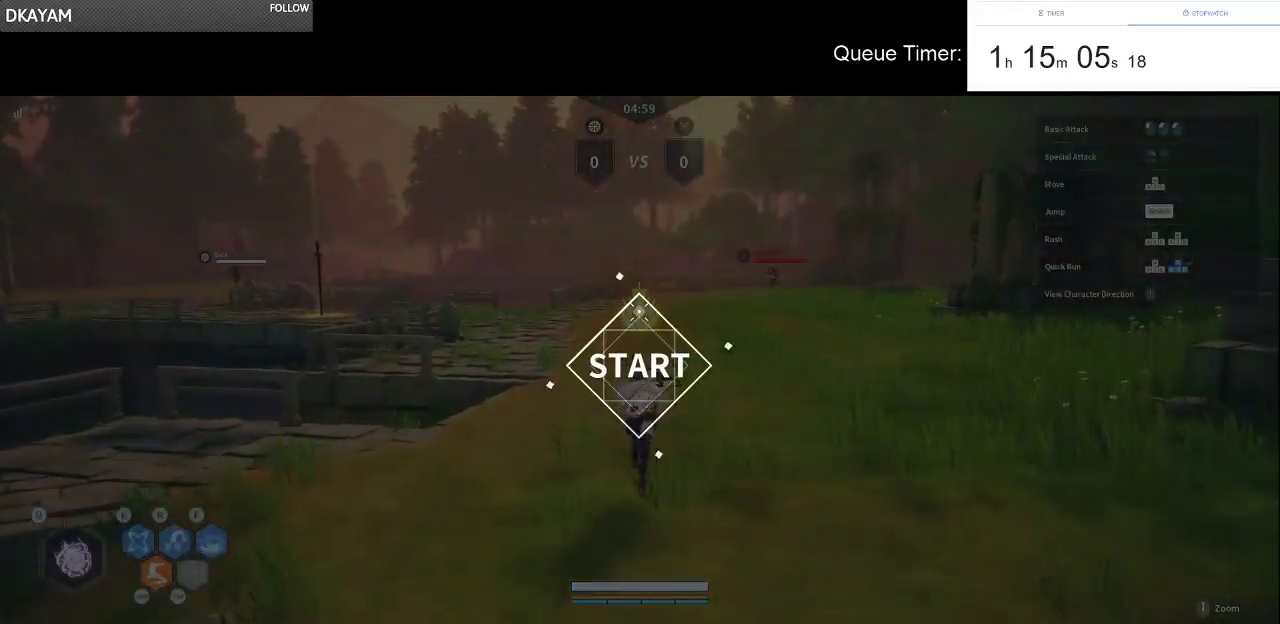
{"keys": [], "mouse": [], "events": [[133, "w", "up"]]}
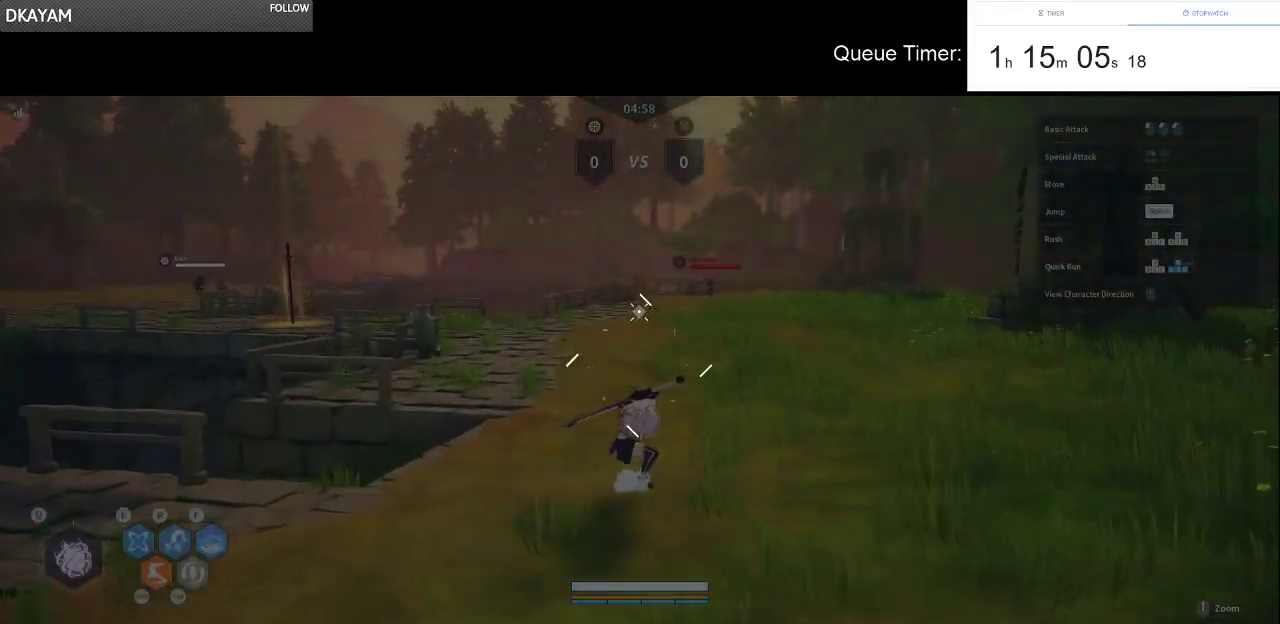
{"keys": [], "mouse": [], "events": []}
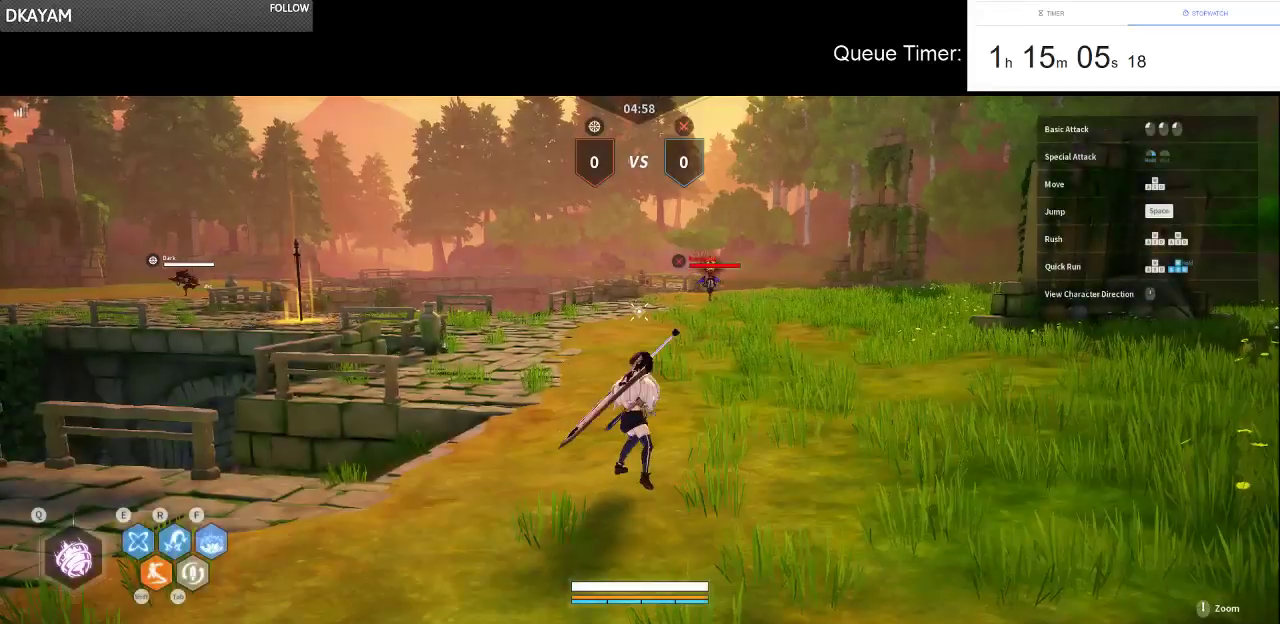
{"keys": ["a", "s"], "mouse": [], "events": [[33, "d", "down"], [266, "s", "down"], [366, "d", "up"], [400, "a", "down"]]}
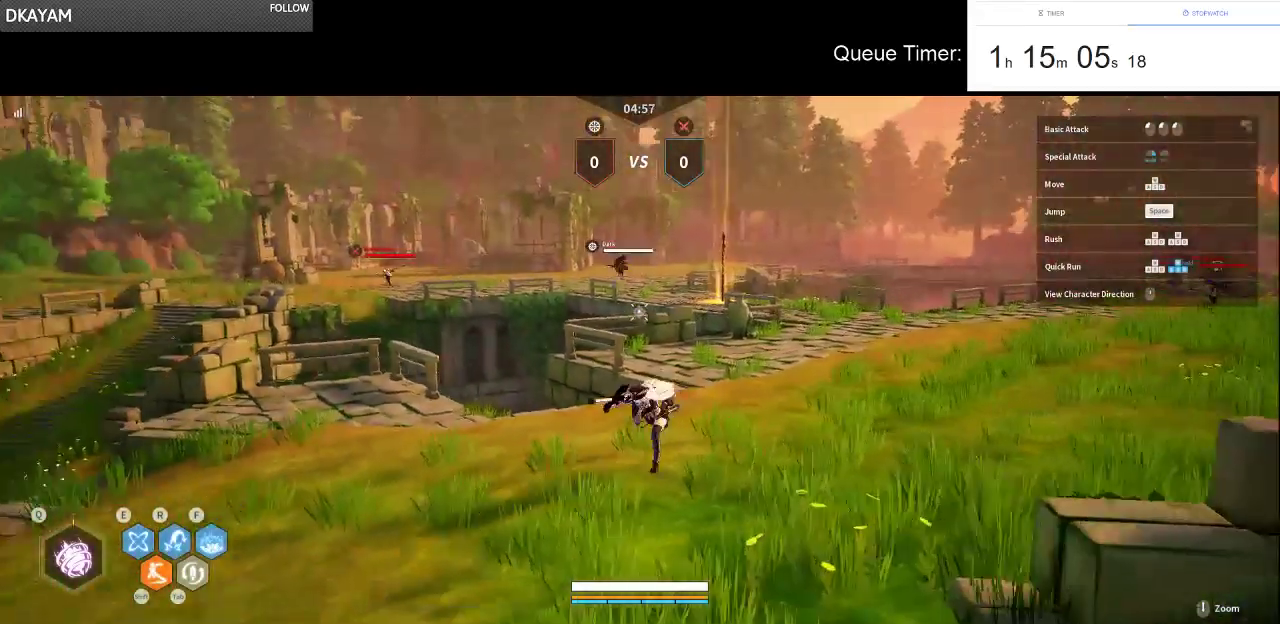
{"keys": ["w"], "mouse": [], "events": [[133, "s", "up"], [333, "w", "down"], [466, "a", "up"]]}
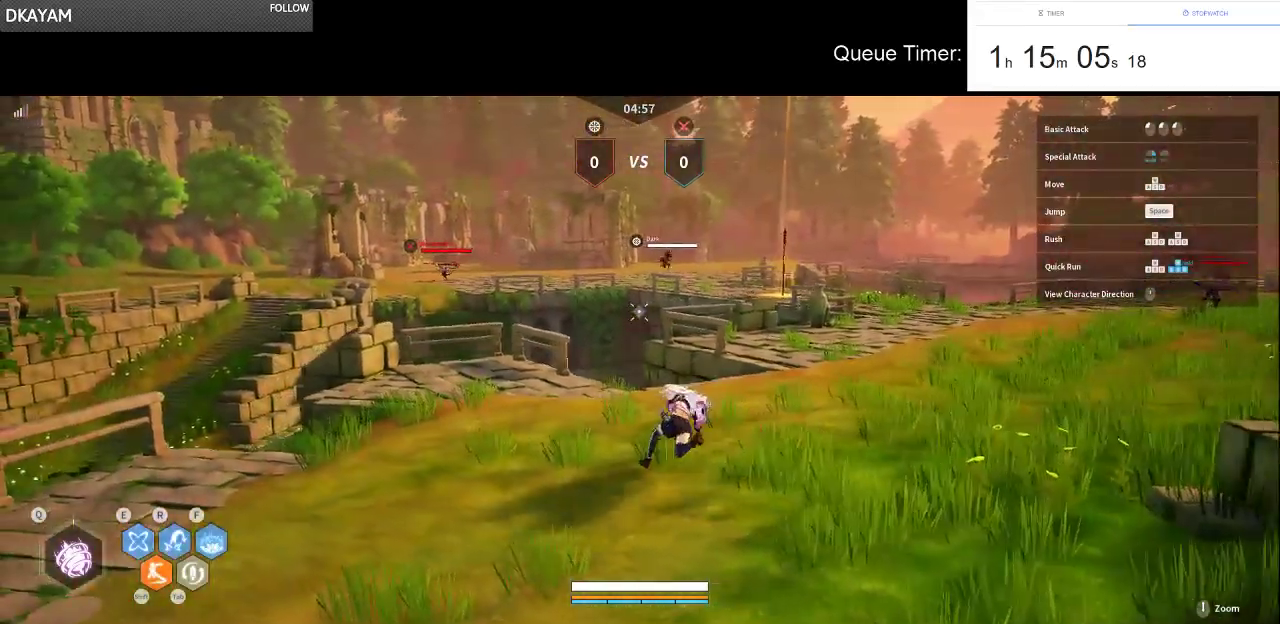
{"keys": ["d"], "mouse": [], "events": [[200, "d", "down"], [383, "w", "up"]]}
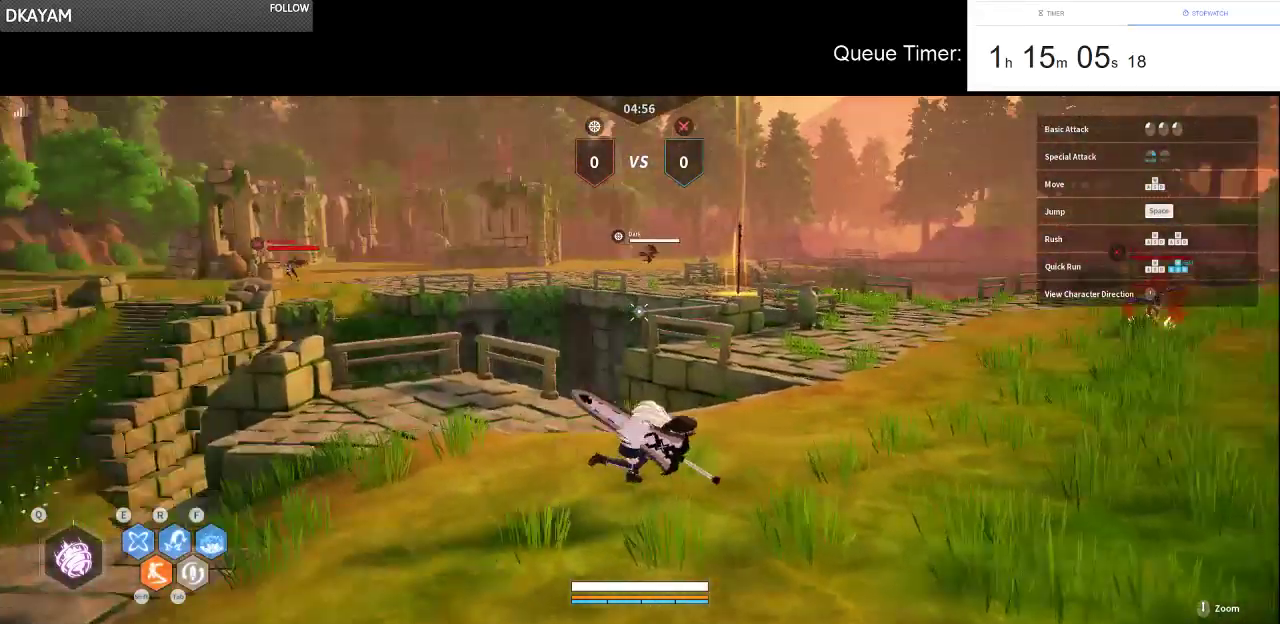
{"keys": ["w"], "mouse": [], "events": [[33, "s", "down"], [166, "s", "up"], [316, "w", "down"], [400, "d", "up"]]}
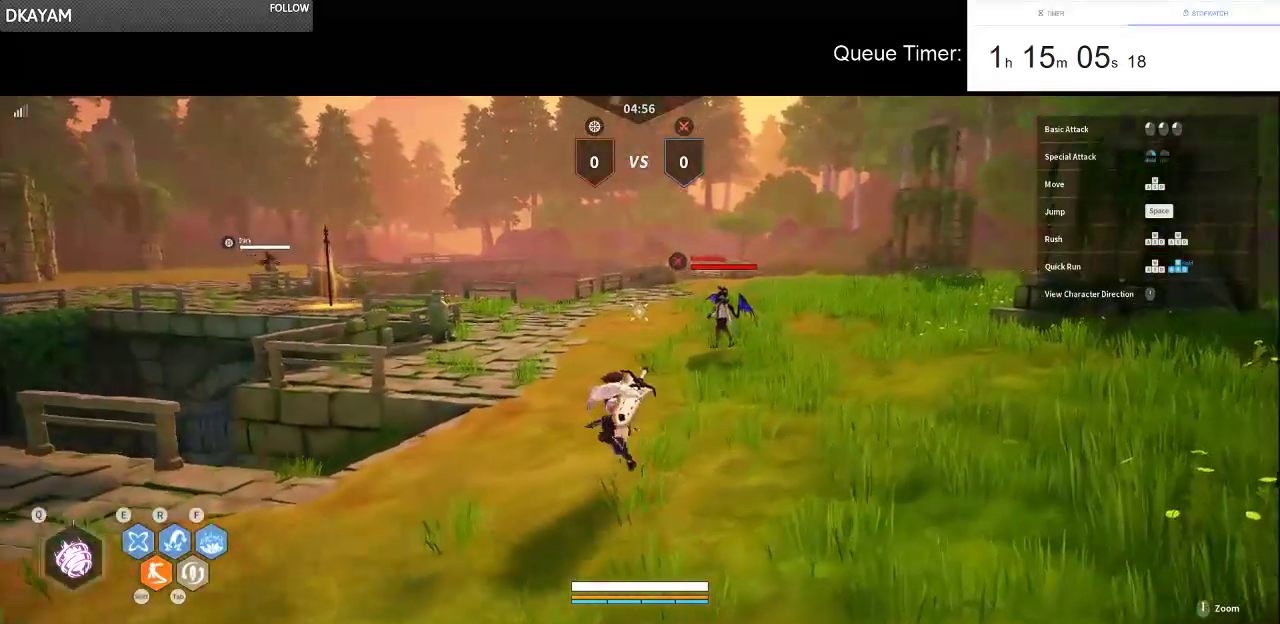
{"keys": ["d", "w"], "mouse": [], "events": [[50, "d", "down"]]}
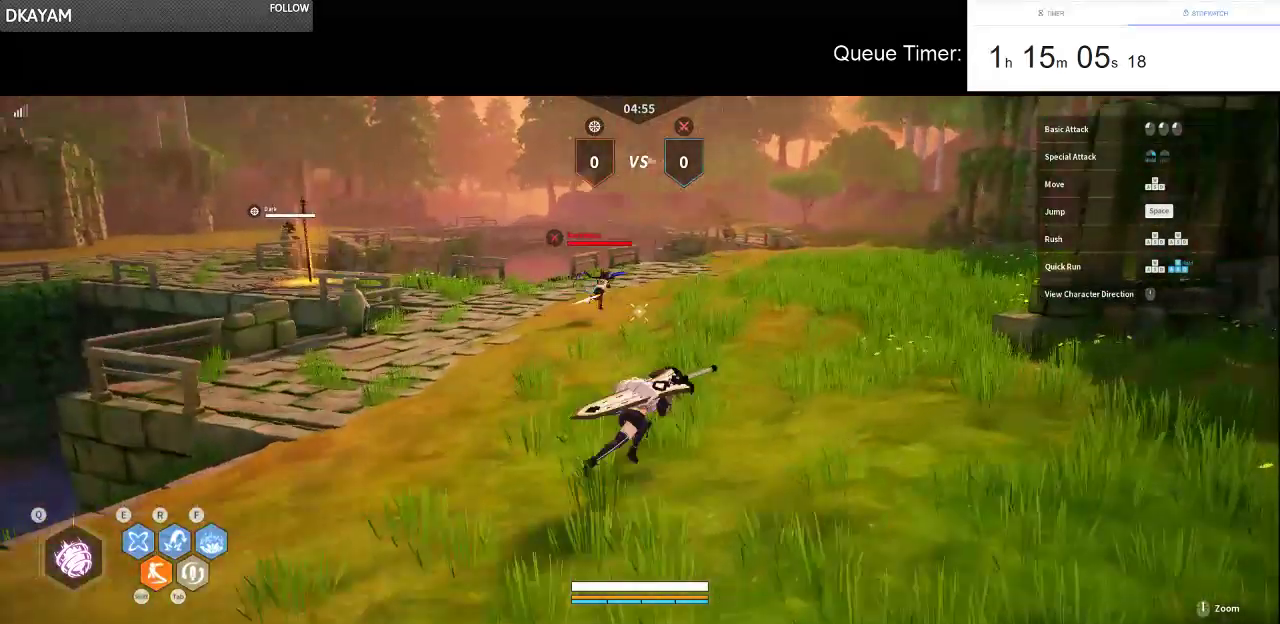
{"keys": ["w"], "mouse": [], "events": [[150, "d", "up"]]}
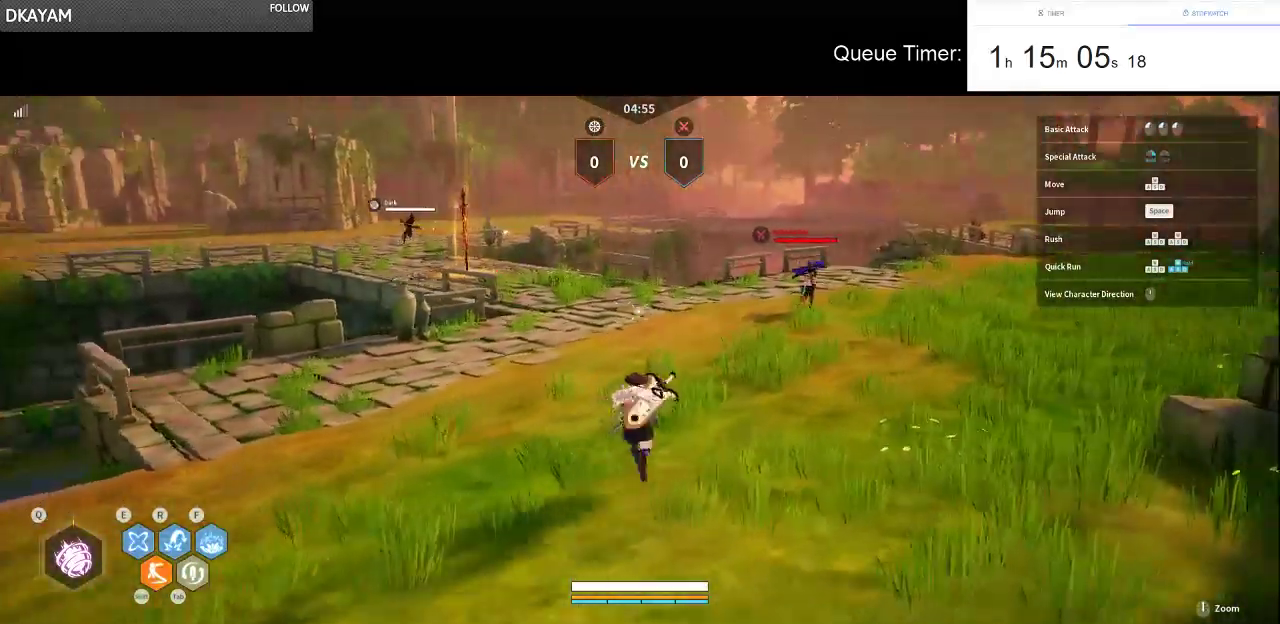
{"keys": ["a"], "mouse": [], "events": [[33, "d", "down"], [133, "a", "down"], [166, "d", "up"], [366, "w", "up"]]}
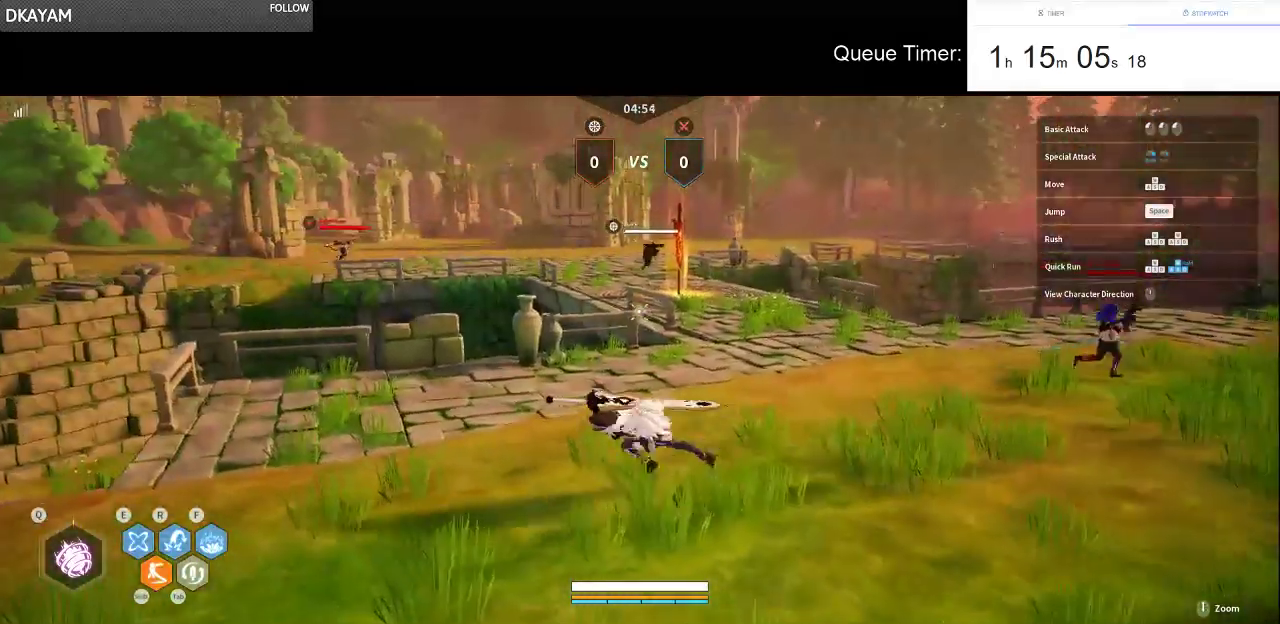
{"keys": ["w"], "mouse": [], "events": [[50, "s", "down"], [233, "s", "up"], [283, "w", "down"], [416, "a", "up"]]}
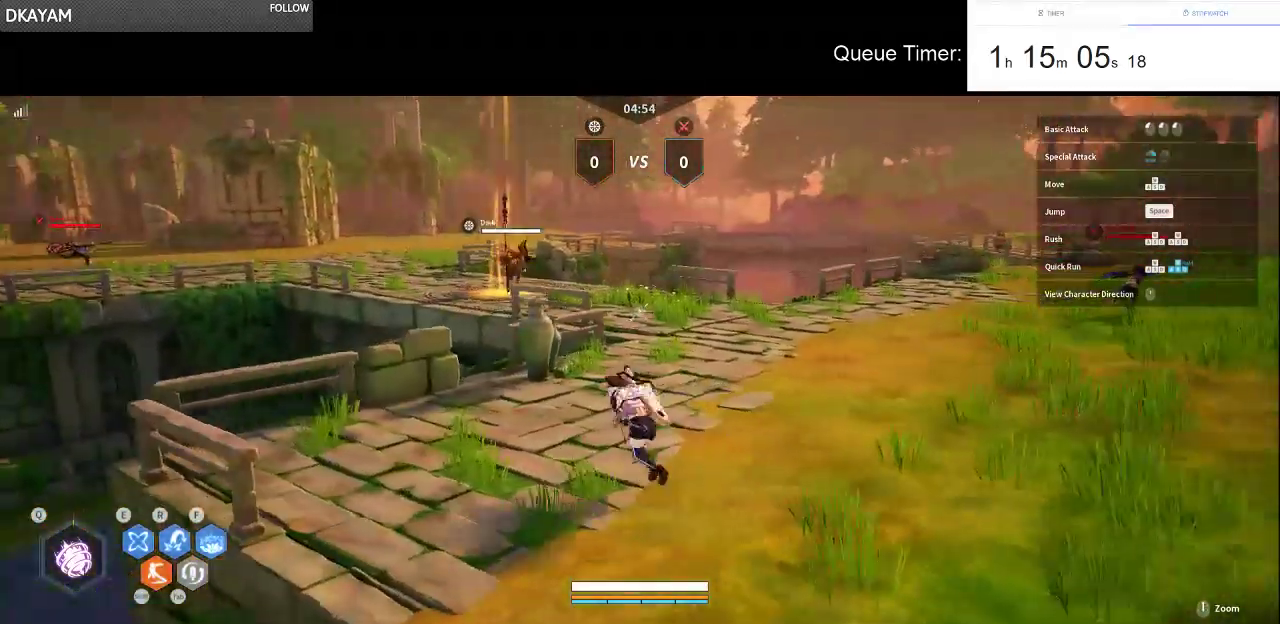
{"keys": ["d", "s"], "mouse": [], "events": [[66, "d", "down"], [300, "w", "up"], [433, "s", "down"]]}
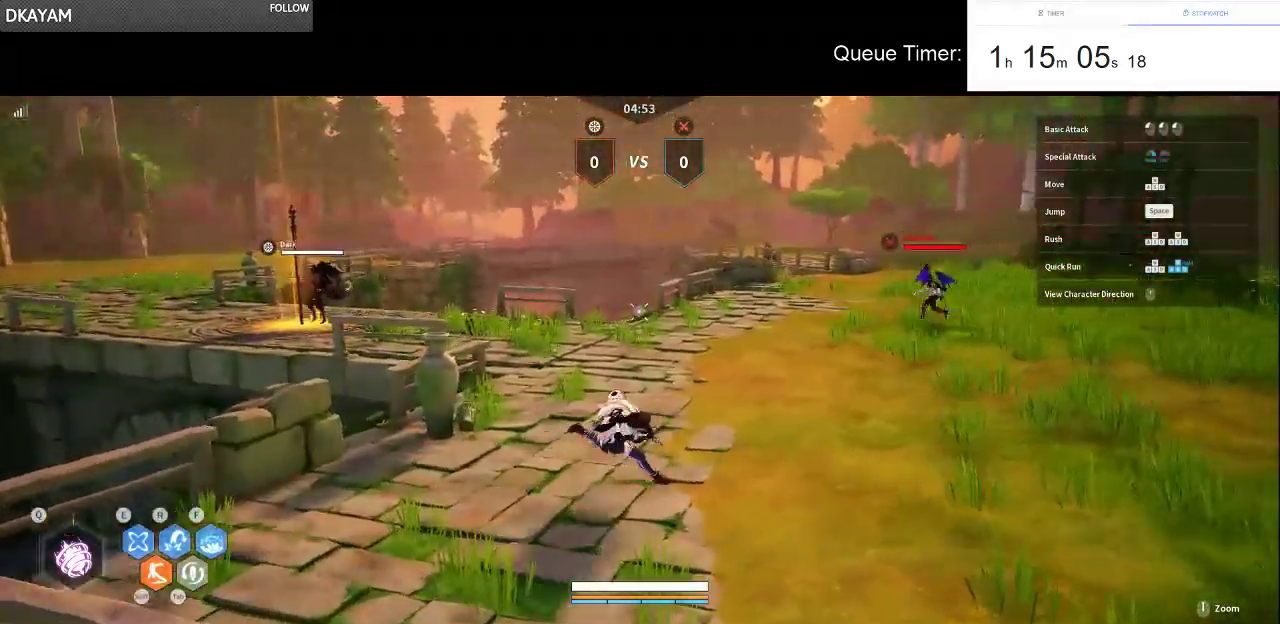
{"keys": ["a", "w"], "mouse": [], "events": [[116, "d", "up"], [166, "a", "down"], [266, "s", "up"], [400, "w", "down"]]}
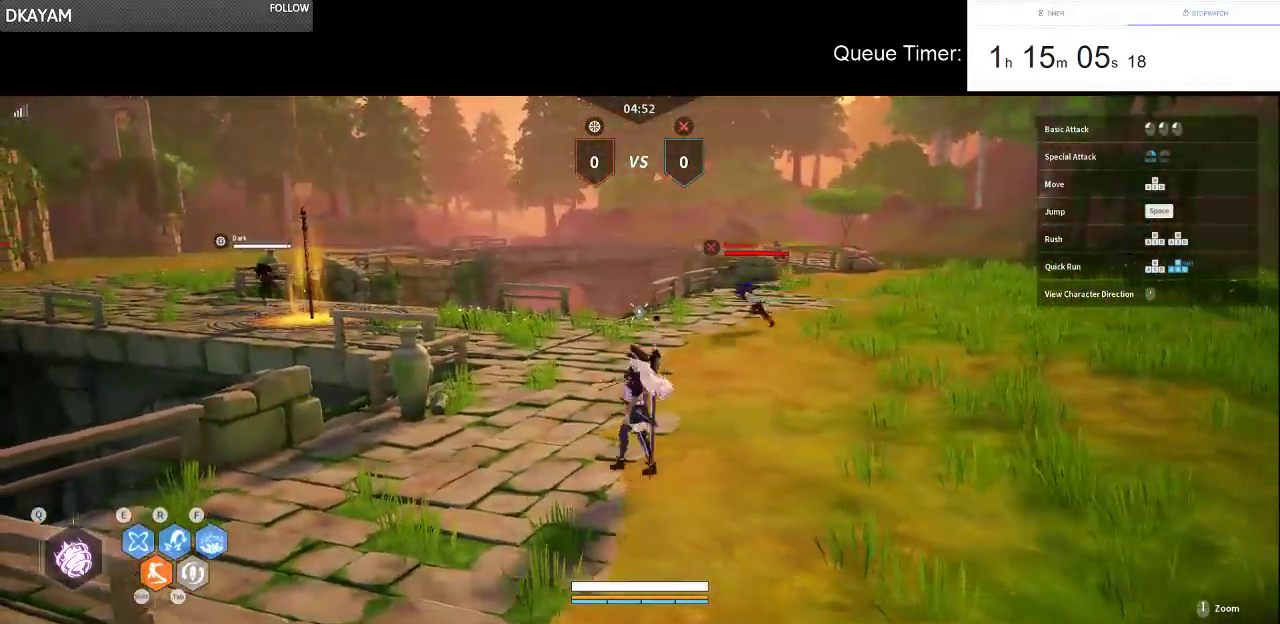
{"keys": ["w"], "mouse": [], "events": [[100, "a", "up"], [233, "d", "down"], [416, "d", "up"]]}
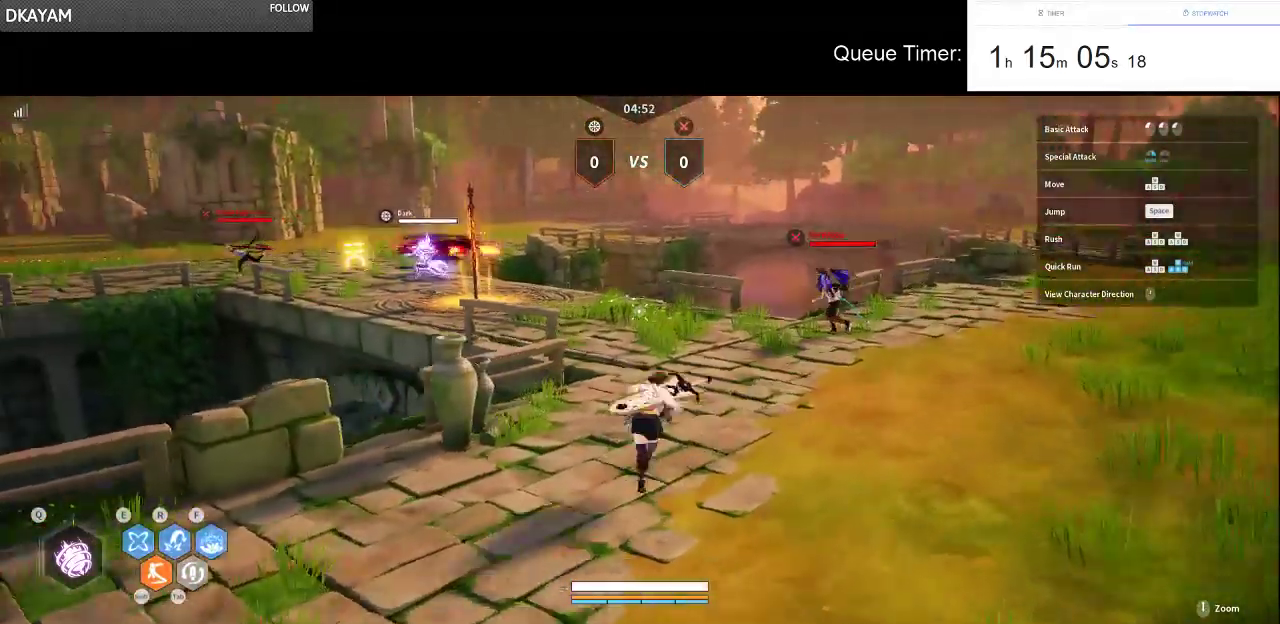
{"keys": [], "mouse": [], "events": [[116, "d", "down"], [433, "d", "up"], [433, "w", "up"]]}
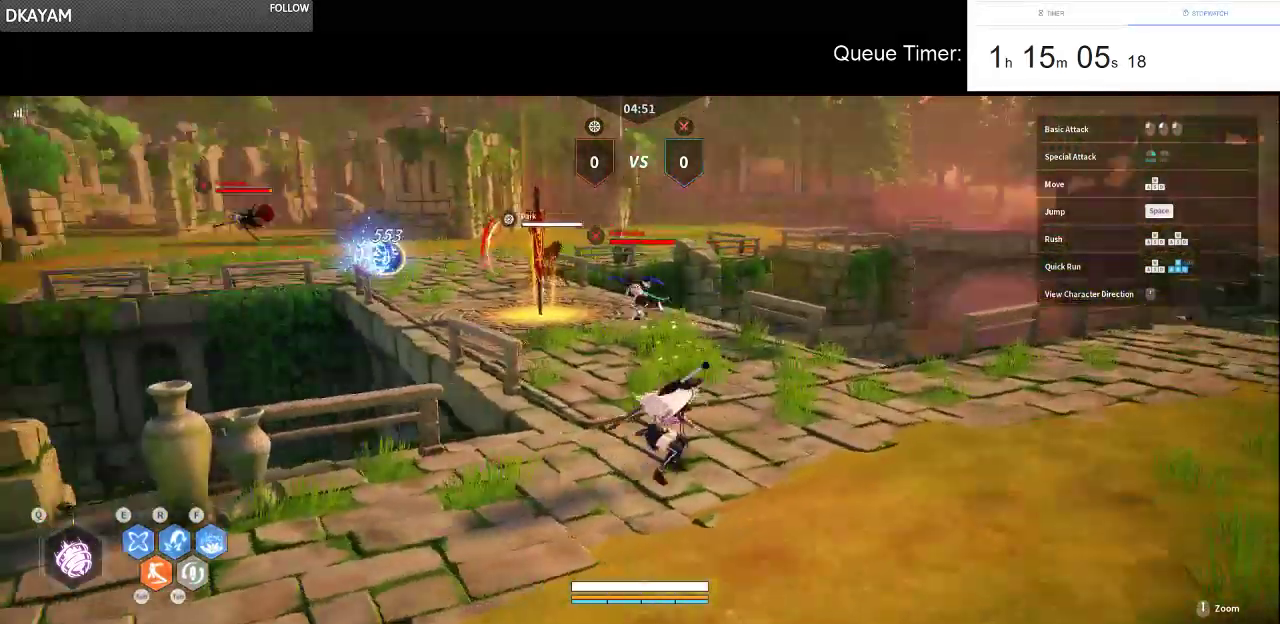
{"keys": ["w"], "mouse": [], "events": [[33, "w", "down"], [116, "w", "up"], [216, "w", "down"]]}
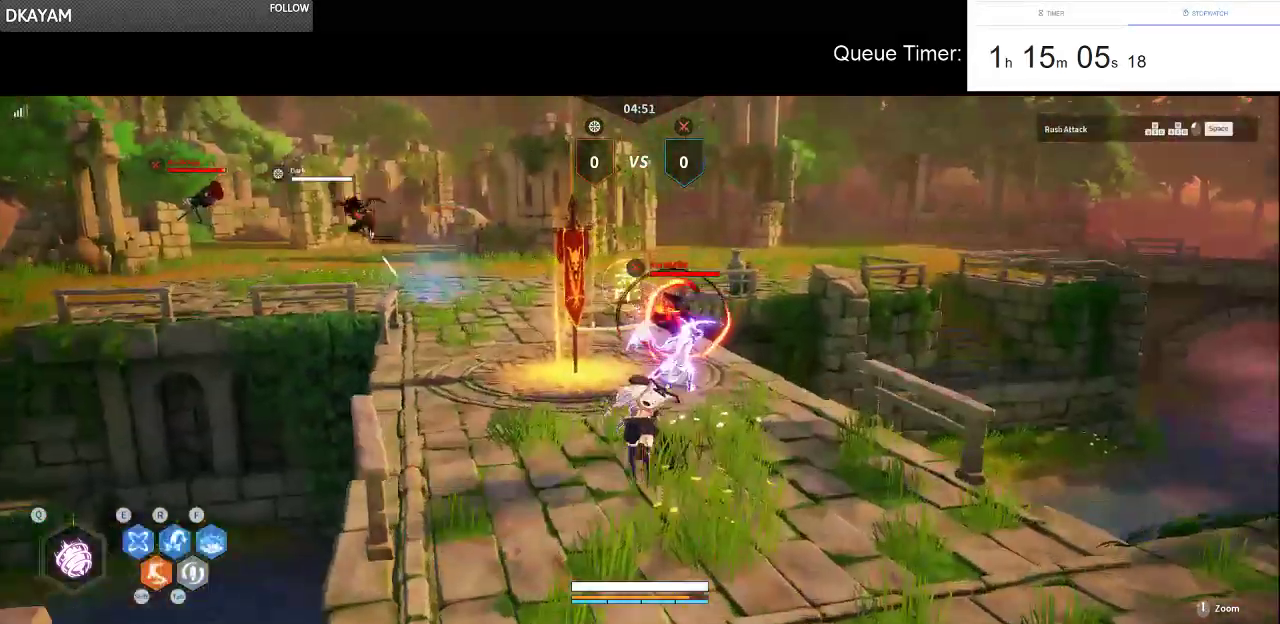
{"keys": ["w"], "mouse": ["left"], "events": [[333, "mouse_left", "down"]]}
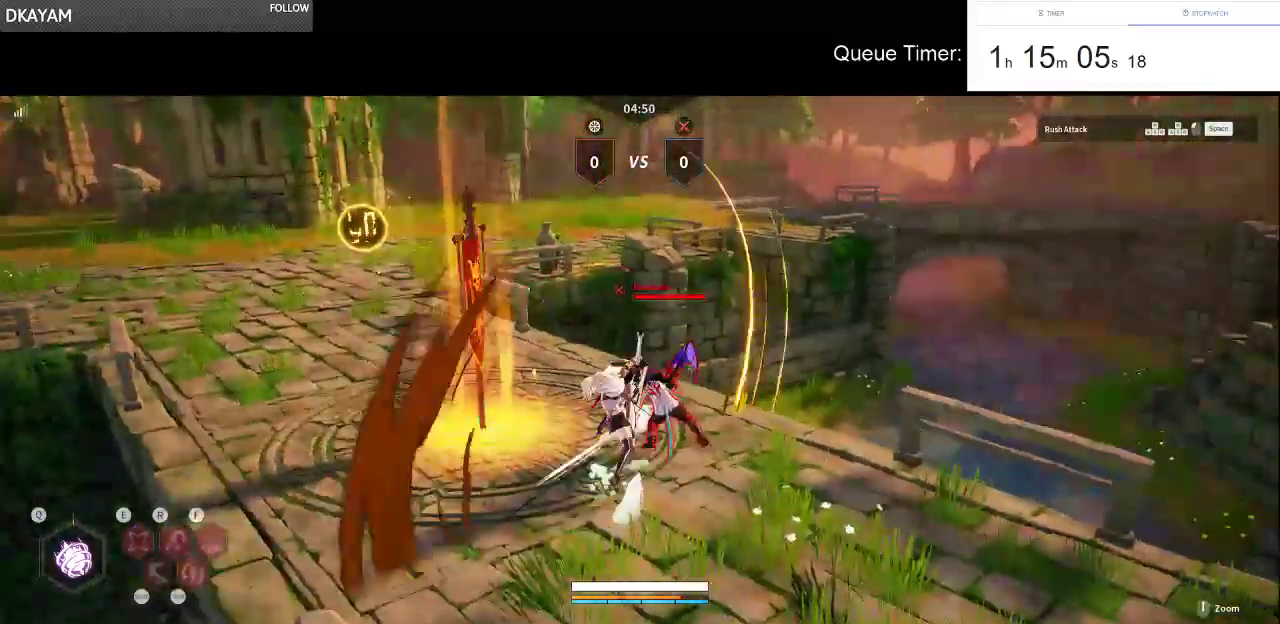
{"keys": [], "mouse": [], "events": [[116, "mouse_left", "up"], [150, "mouse_left", "down"], [300, "w", "up"], [483, "mouse_left", "up"]]}
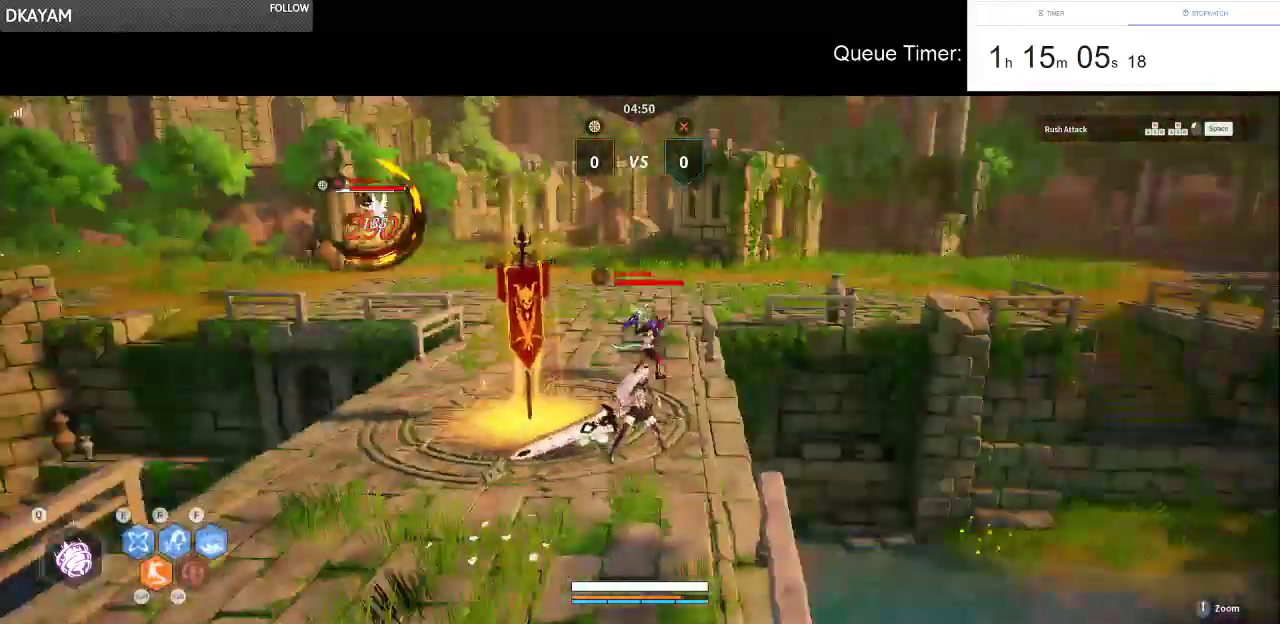
{"keys": ["w"], "mouse": [], "events": [[116, "a", "down"], [116, "w", "down"], [216, "shift", "down"], [366, "shift", "up"], [400, "a", "up"]]}